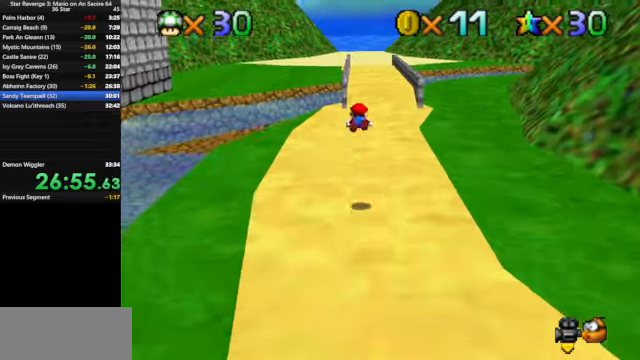
Gameplay with a controller (Nintendo layout); each line is a JSON object with the inputs held at the frame after it. "events" lists button and stick changes between this image and that frame as [ms after this image, input, new state], when the widget could be followed in between. Not read: L3 R3.
{"buttons": [], "left_stick": "up", "events": [[33, "A", "up"], [33, "B", "up"]]}
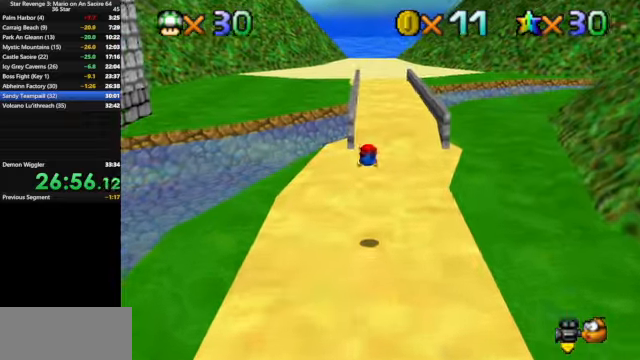
{"buttons": [], "left_stick": "up", "events": [[233, "A", "down"], [333, "A", "up"]]}
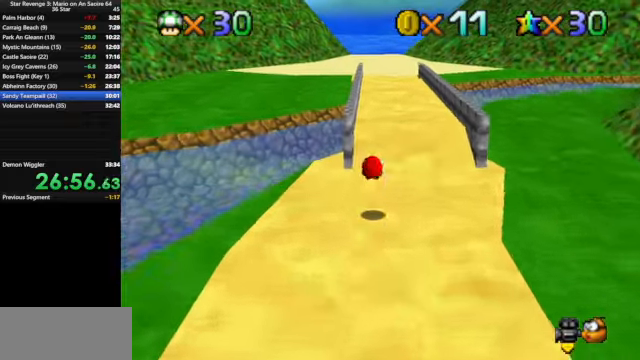
{"buttons": [], "left_stick": "up", "events": [[300, "A", "down"], [300, "B", "down"], [467, "A", "up"], [467, "B", "up"]]}
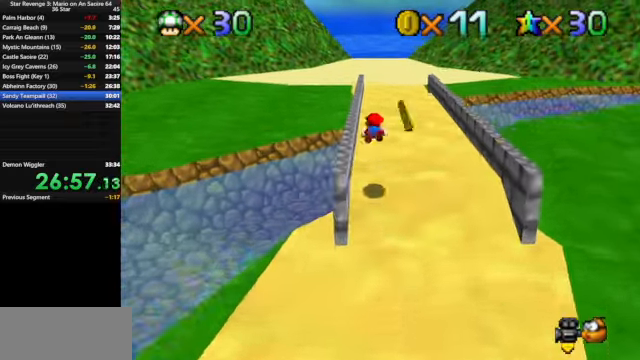
{"buttons": [], "left_stick": "up", "events": []}
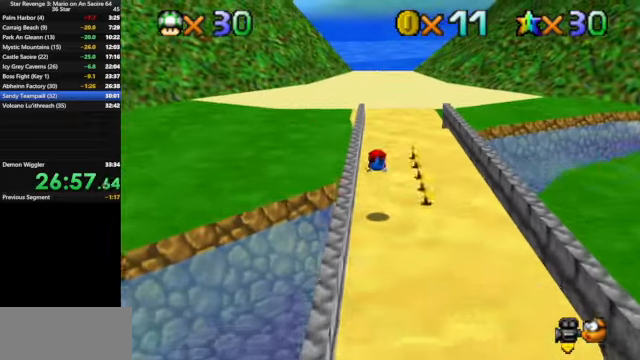
{"buttons": [], "left_stick": "up", "events": [[200, "A", "down"], [267, "A", "up"]]}
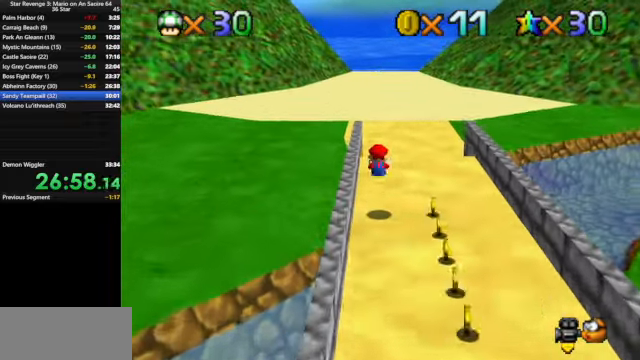
{"buttons": [], "left_stick": "up", "events": [[267, "B", "down"], [400, "B", "up"]]}
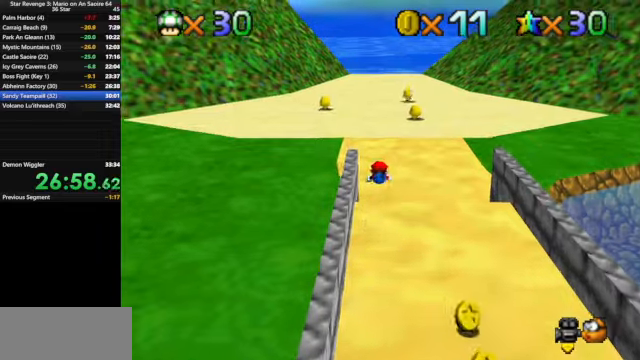
{"buttons": [], "left_stick": "up", "events": [[266, "A", "down"], [366, "A", "up"]]}
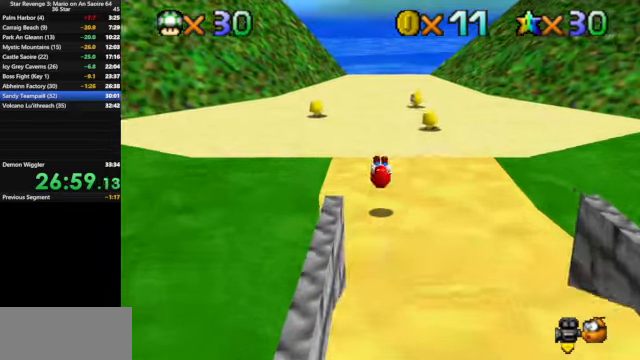
{"buttons": ["B"], "left_stick": "up", "events": [[400, "B", "down"]]}
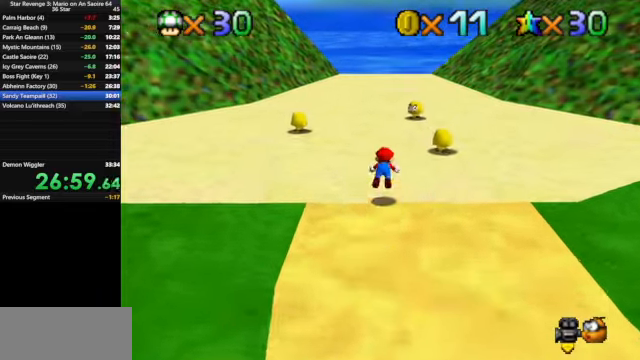
{"buttons": [], "left_stick": "up", "events": [[33, "B", "up"], [233, "A", "down"], [333, "A", "up"]]}
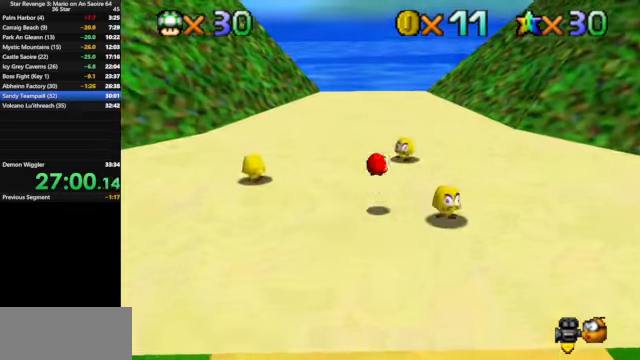
{"buttons": ["B"], "left_stick": "up", "events": [[333, "B", "down"]]}
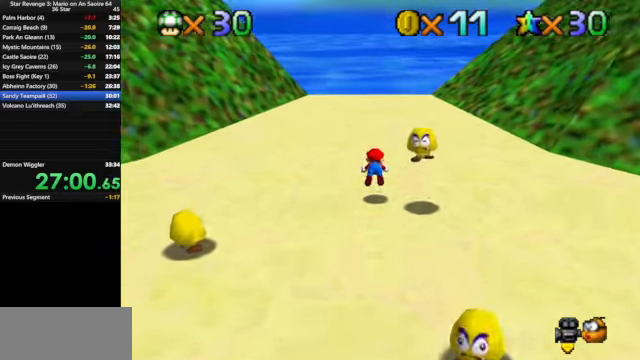
{"buttons": [], "left_stick": "up", "events": [[33, "B", "up"], [233, "A", "down"], [300, "A", "up"]]}
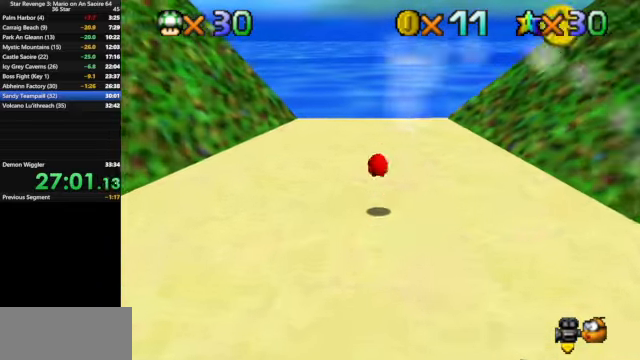
{"buttons": ["A", "B"], "left_stick": "up", "events": [[300, "A", "down"], [500, "B", "down"]]}
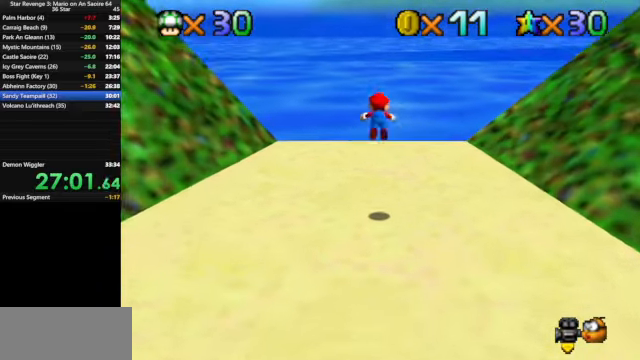
{"buttons": [], "left_stick": "up", "events": [[33, "A", "up"], [33, "B", "up"]]}
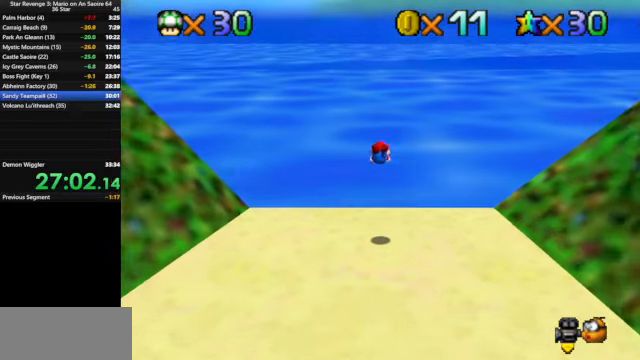
{"buttons": [], "left_stick": "center", "events": [[433, "left_stick", "center"]]}
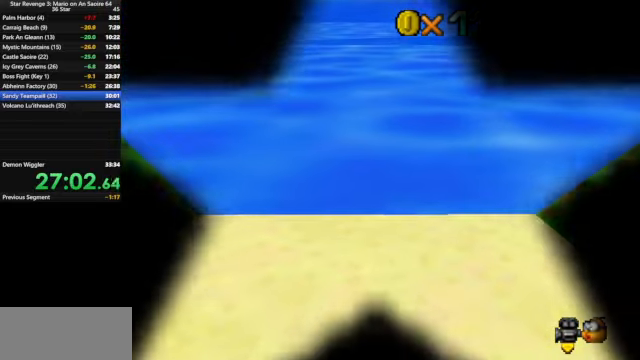
{"buttons": [], "left_stick": "center", "events": []}
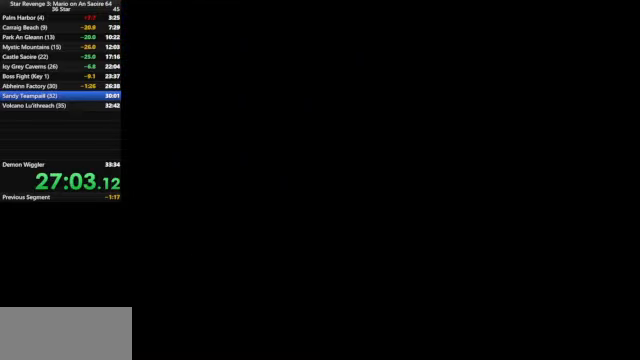
{"buttons": ["A", "START"], "left_stick": "center", "events": [[33, "START", "down"], [133, "A", "down"], [166, "START", "up"], [200, "A", "up"], [233, "START", "down"], [266, "A", "down"], [266, "START", "up"], [333, "A", "up"], [333, "START", "down"], [400, "START", "up"], [433, "A", "down"], [466, "START", "down"]]}
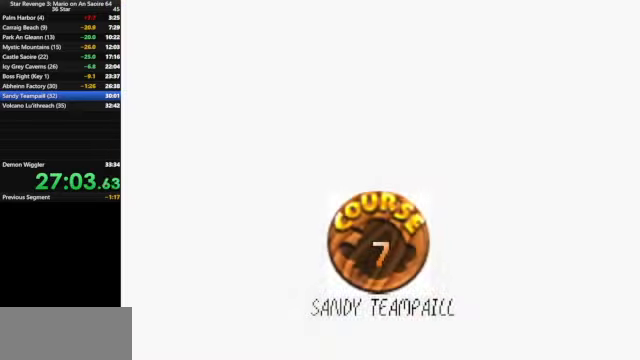
{"buttons": ["START"], "left_stick": "center", "events": [[33, "A", "up"], [33, "START", "up"], [267, "A", "down"], [267, "START", "down"], [334, "A", "up"], [334, "START", "up"], [367, "START", "down"], [400, "A", "down"], [434, "START", "up"], [500, "A", "up"], [500, "START", "down"]]}
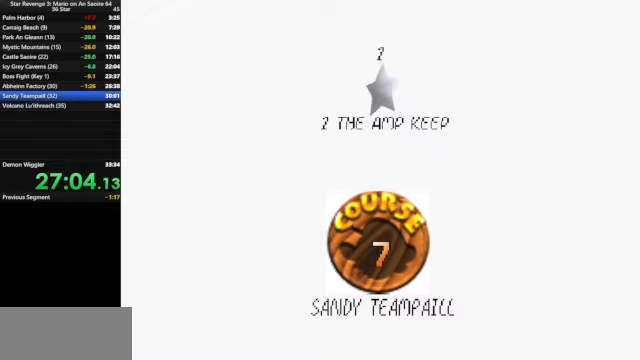
{"buttons": [], "left_stick": "center", "events": [[67, "A", "down"], [67, "START", "up"], [167, "START", "down"], [200, "A", "up"], [234, "START", "up"], [267, "A", "down"], [267, "START", "down"], [300, "START", "up"], [334, "A", "up"]]}
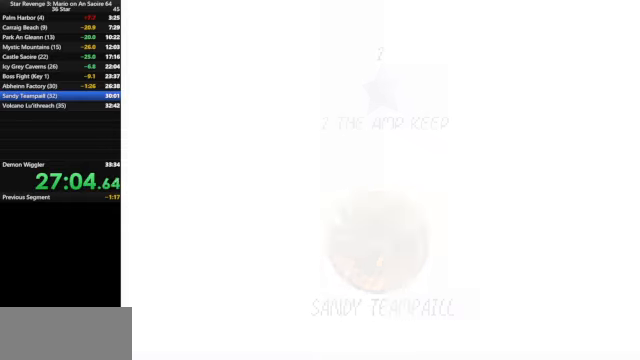
{"buttons": ["C_DOWN", "C_LEFT"], "left_stick": "center", "events": [[434, "C_DOWN", "down"], [434, "C_LEFT", "down"]]}
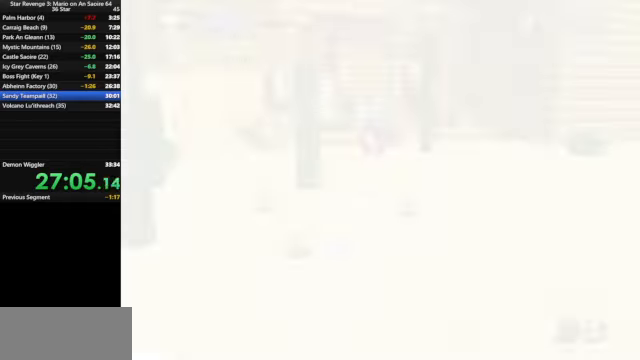
{"buttons": [], "left_stick": "up", "events": [[34, "C_DOWN", "up"], [34, "C_LEFT", "up"], [267, "left_stick", "up"]]}
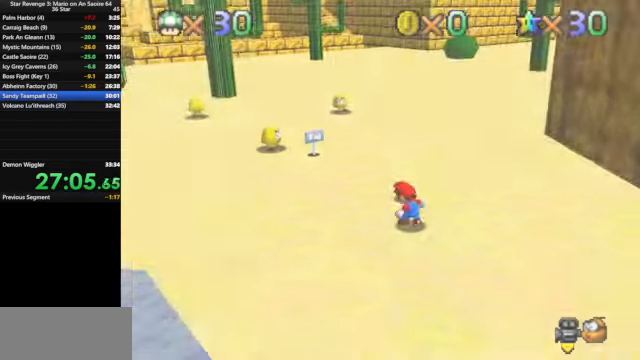
{"buttons": [], "left_stick": "up", "events": []}
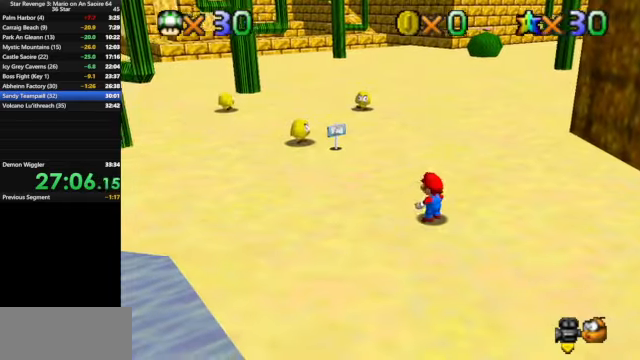
{"buttons": [], "left_stick": "up", "events": [[200, "Z", "down"], [267, "A", "down"], [367, "A", "up"], [434, "Z", "up"]]}
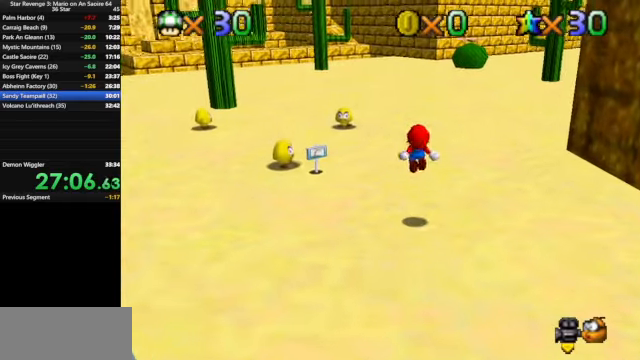
{"buttons": [], "left_stick": "up", "events": []}
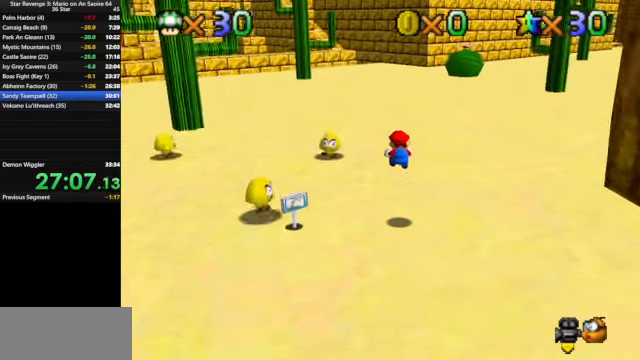
{"buttons": [], "left_stick": "up", "events": []}
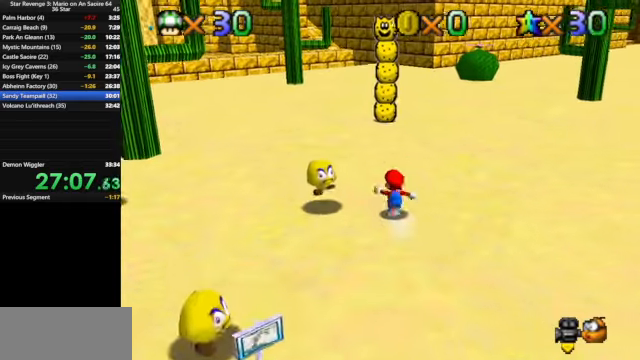
{"buttons": ["A"], "left_stick": "up", "events": [[134, "B", "down"], [267, "B", "up"], [467, "A", "down"]]}
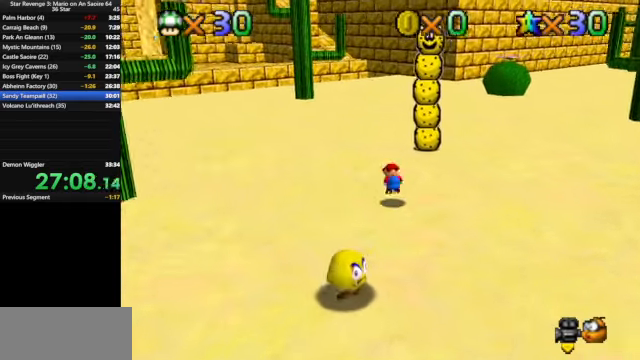
{"buttons": [], "left_stick": "up", "events": [[67, "A", "up"]]}
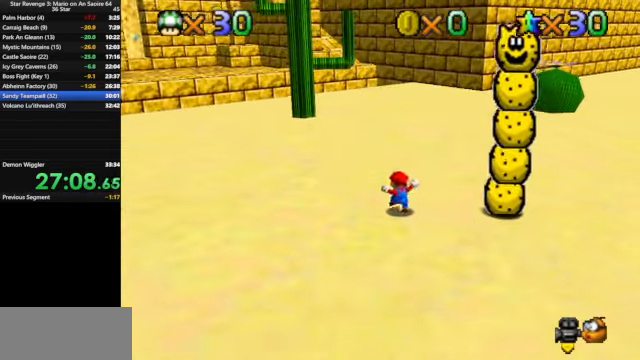
{"buttons": ["A"], "left_stick": "up", "events": [[100, "B", "down"], [234, "B", "up"], [500, "A", "down"]]}